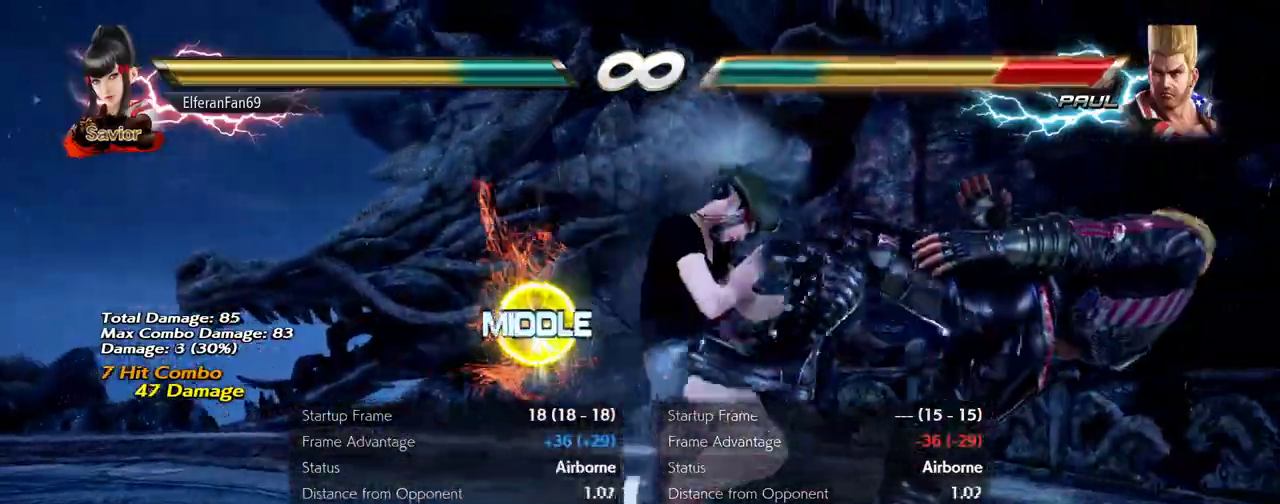
Gameplay with a controller (arcade stick); each line is a JSON object with the inputs held at the frame after it. "events" lists button and stick changes between this image and that frame as [ms after this image, input, new state], when the widget could be followed in between. Not read: L3 R3.
{"buttons": [], "left_stick": "center", "events": [[33, "R2", "up"], [67, "R2", "down"], [133, "R2", "up"], [183, "R2", "down"], [250, "R2", "up"], [300, "R2", "down"], [333, "left_stick", "center"], [400, "R2", "up"]]}
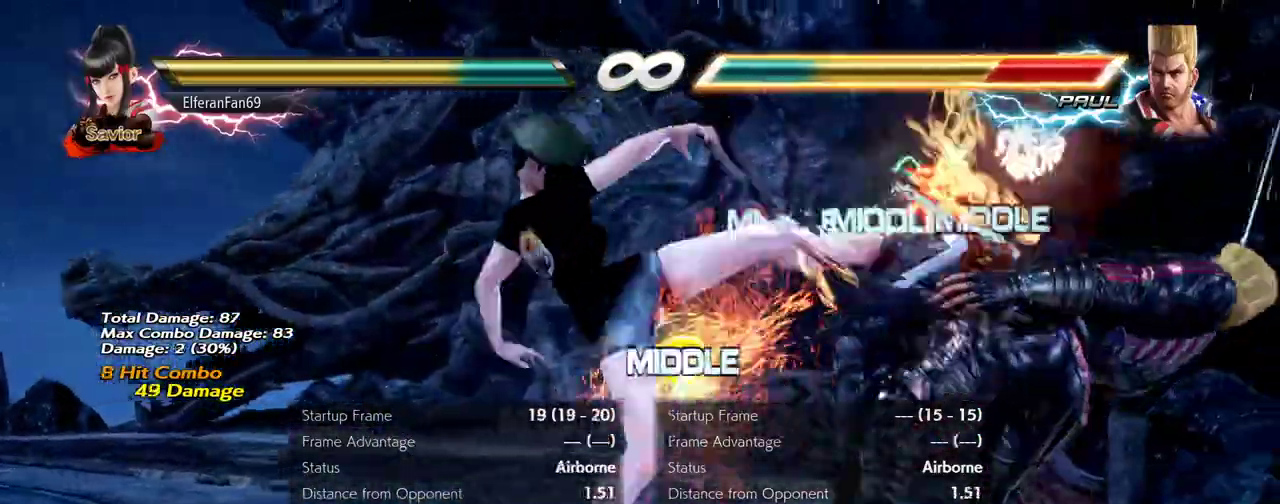
{"buttons": [], "left_stick": "right", "events": [[400, "left_stick", "right"], [450, "left_stick", "center"], [500, "left_stick", "right"]]}
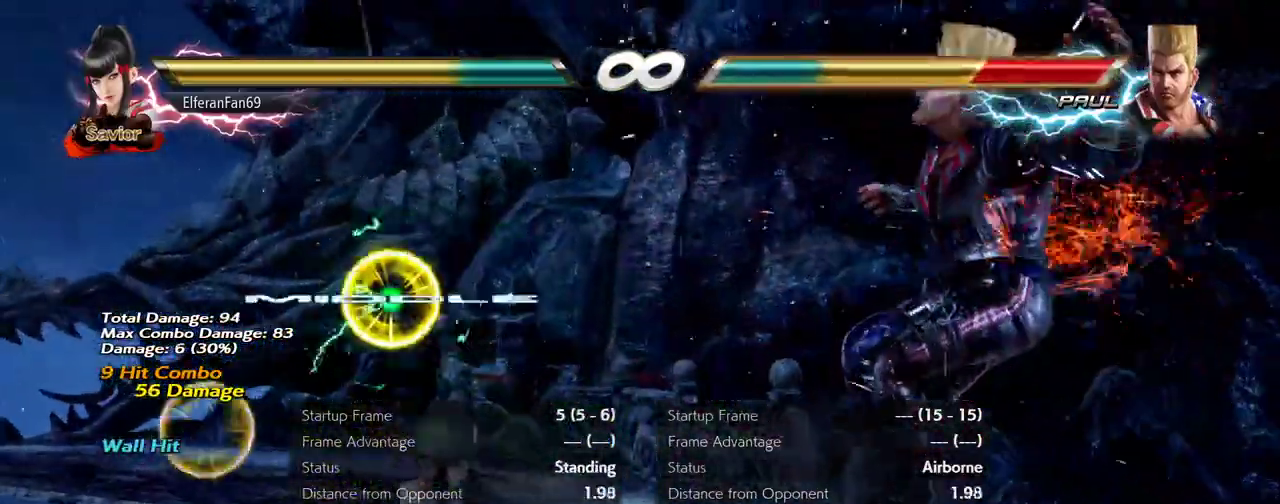
{"buttons": ["SQUARE"], "left_stick": "center", "events": [[67, "left_stick", "center"], [283, "TRIANGLE", "down"], [383, "TRIANGLE", "up"], [433, "SQUARE", "down"]]}
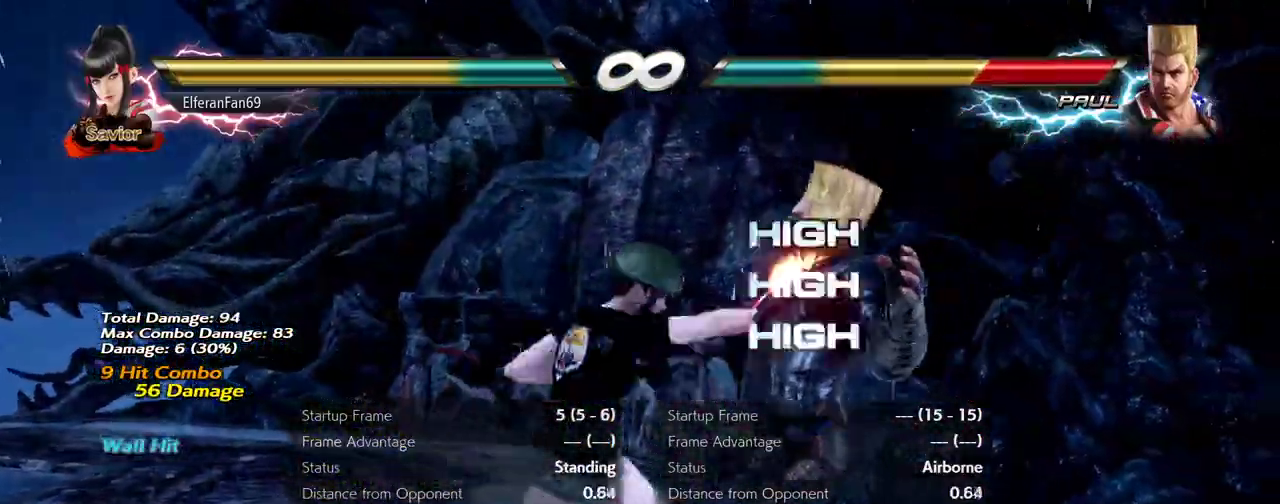
{"buttons": [], "left_stick": "center", "events": [[17, "SQUARE", "up"]]}
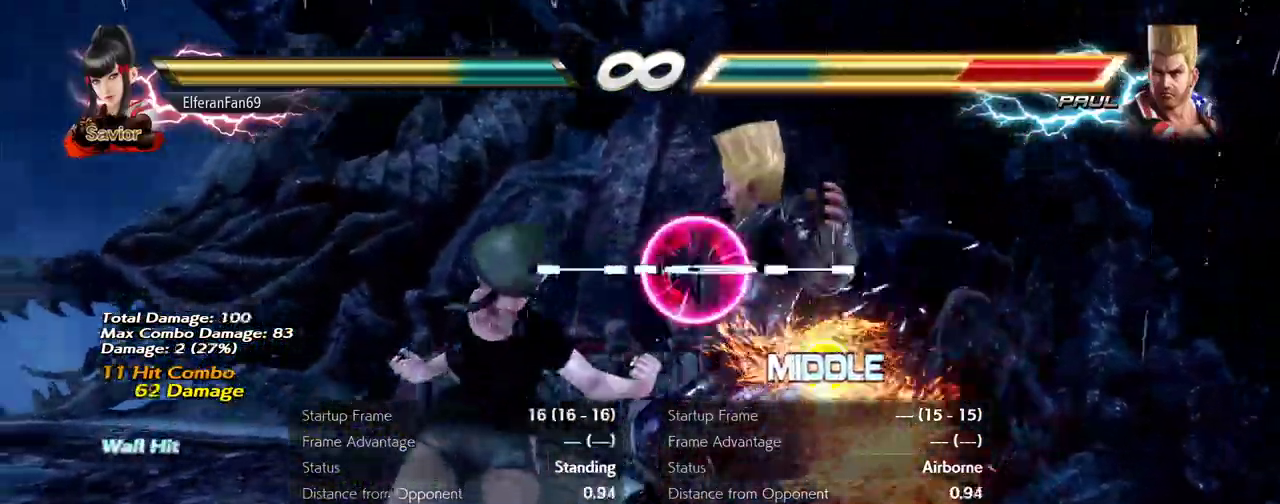
{"buttons": [], "left_stick": "center", "events": [[83, "R1", "down"], [117, "R1", "up"], [200, "R1", "down"], [250, "R1", "up"], [300, "R1", "down"], [367, "R1", "up"], [400, "R1", "down"], [483, "R1", "up"]]}
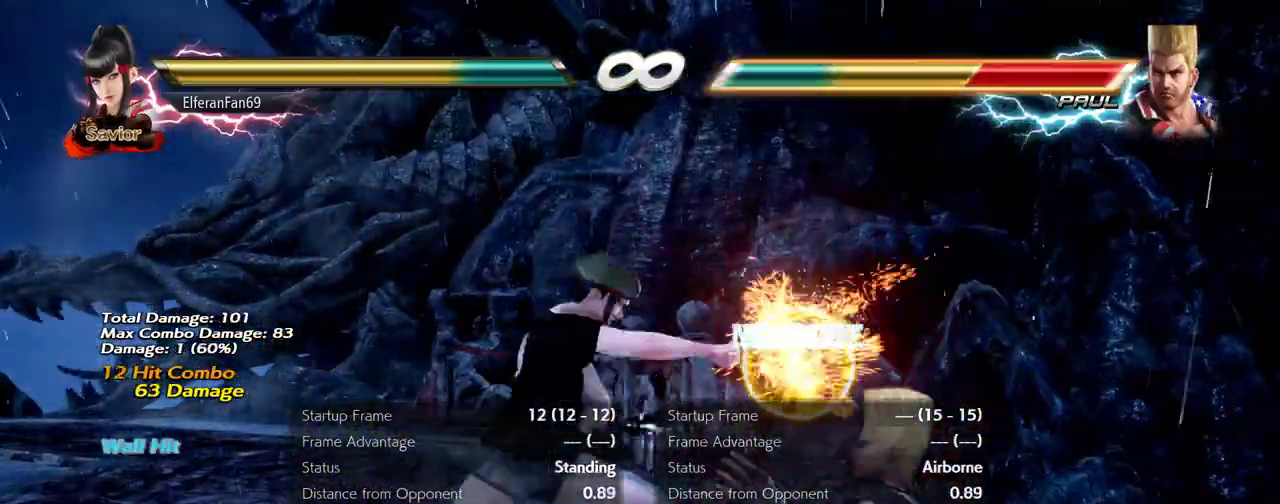
{"buttons": [], "left_stick": "center", "events": []}
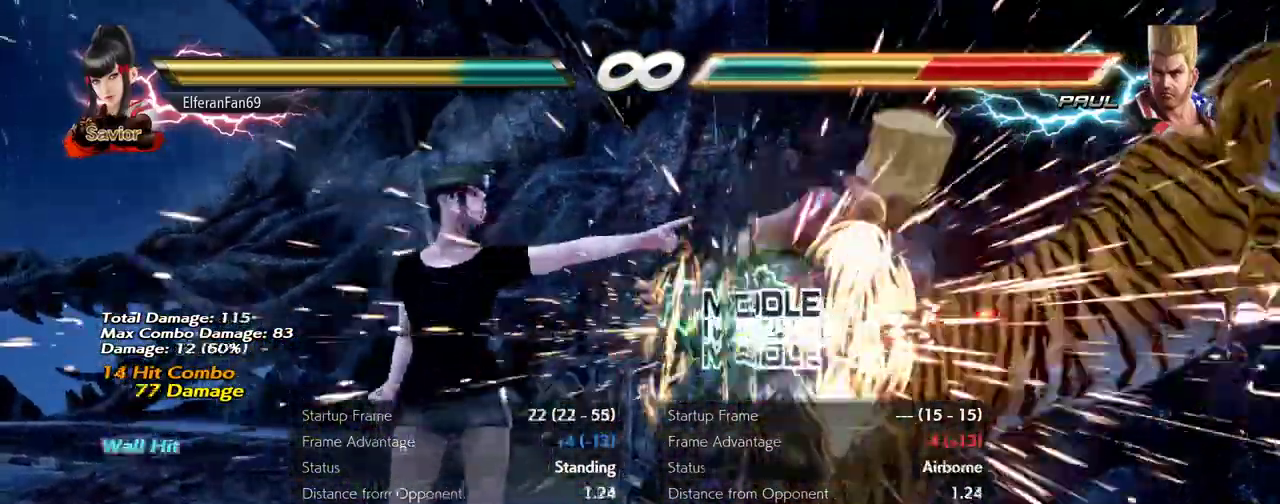
{"buttons": [], "left_stick": "center", "events": []}
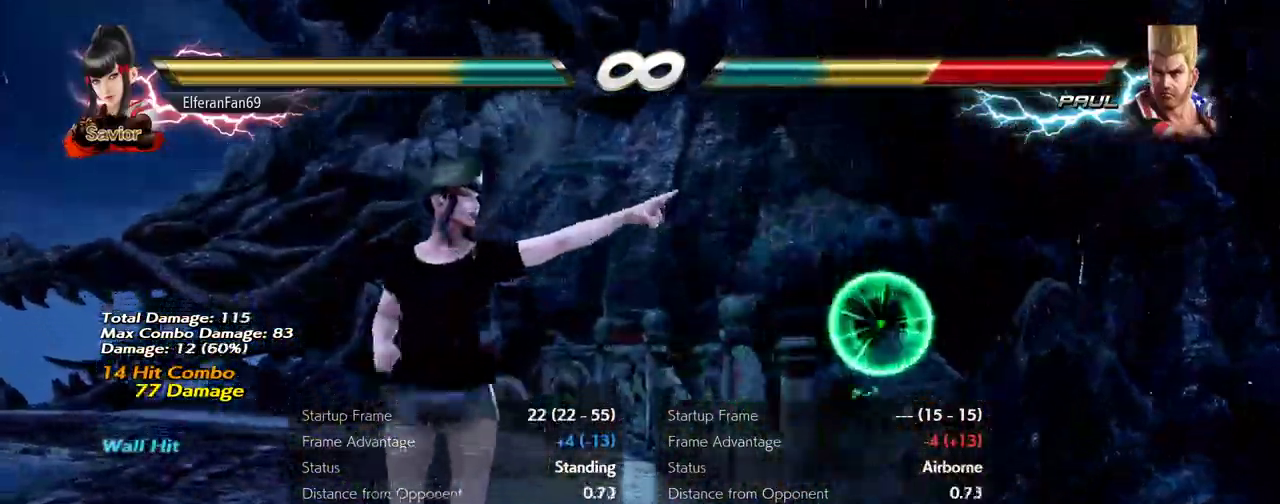
{"buttons": [], "left_stick": "center", "events": []}
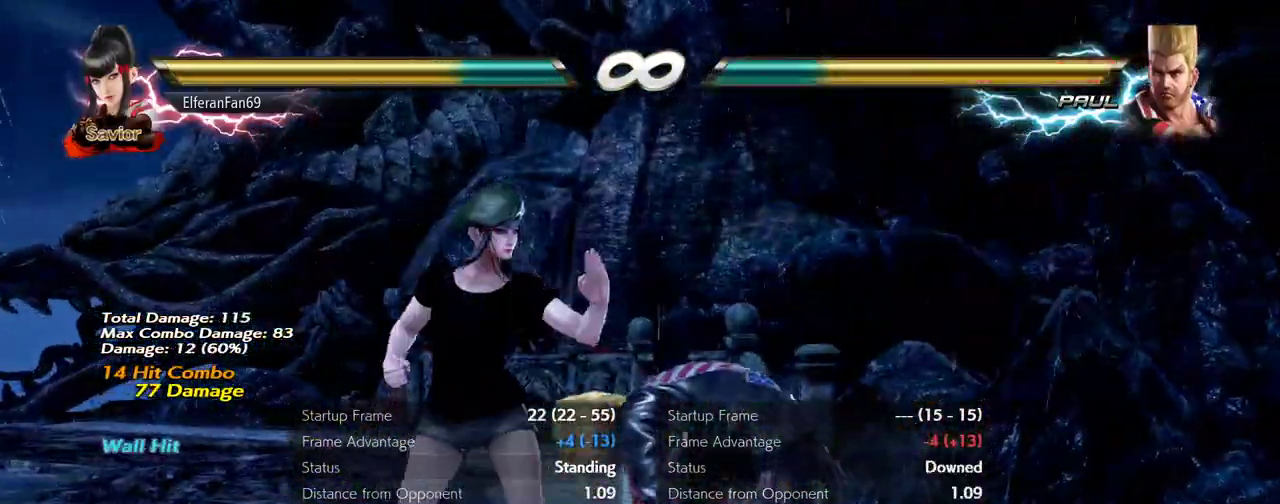
{"buttons": [], "left_stick": "center", "events": []}
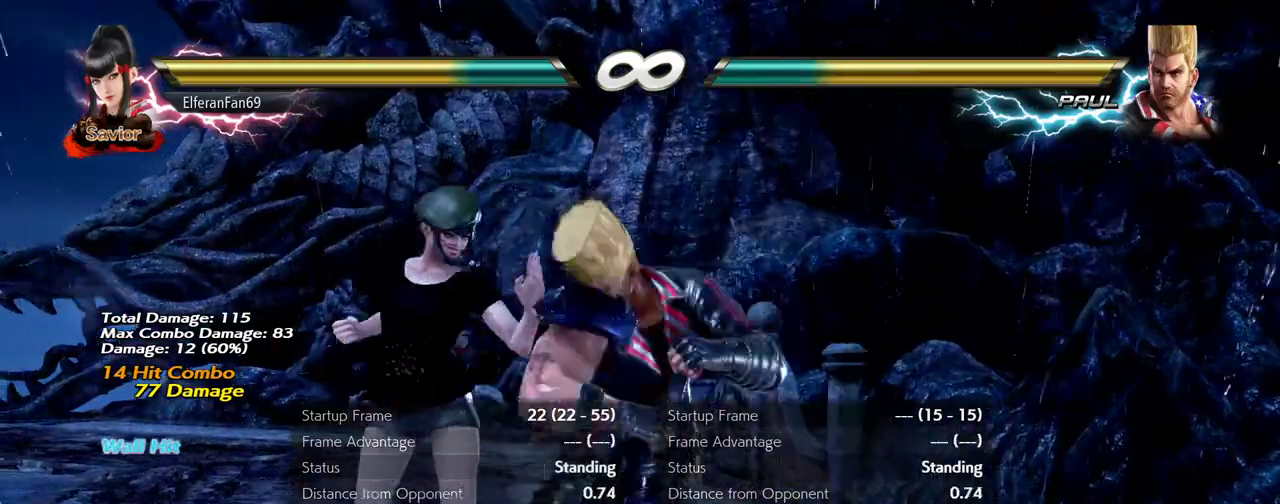
{"buttons": [], "left_stick": "left", "events": [[117, "left_stick", "left"], [367, "left_stick", "down-left"], [483, "left_stick", "left"]]}
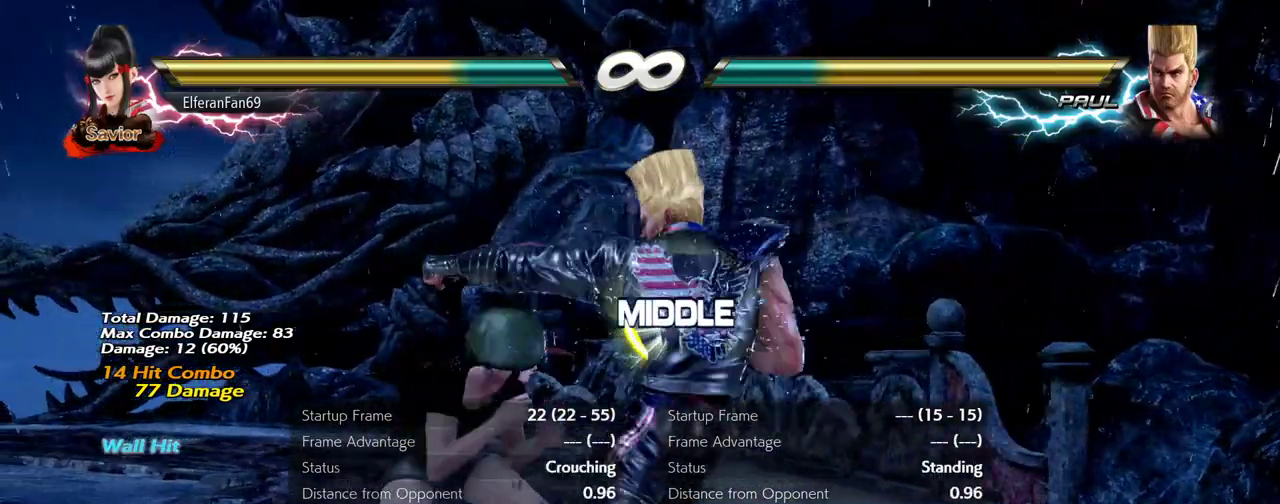
{"buttons": [], "left_stick": "center", "events": [[117, "left_stick", "center"]]}
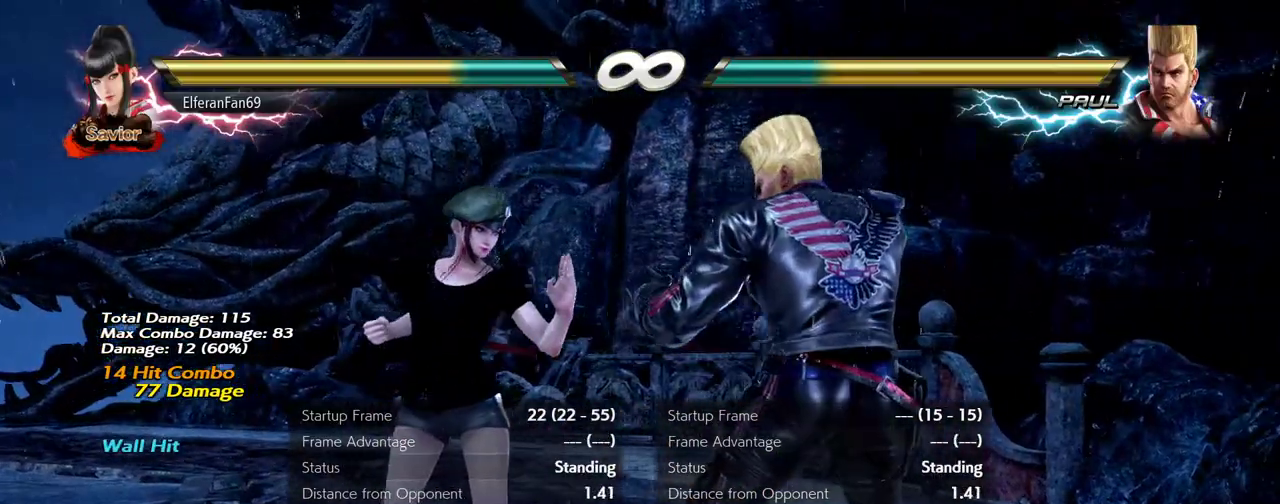
{"buttons": [], "left_stick": "center", "events": []}
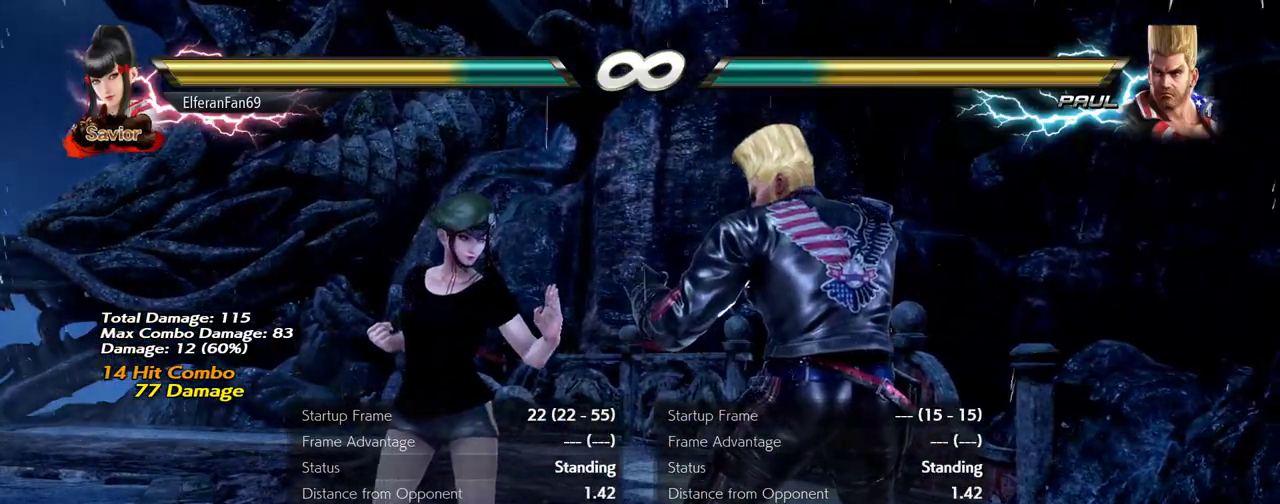
{"buttons": [], "left_stick": "center", "events": []}
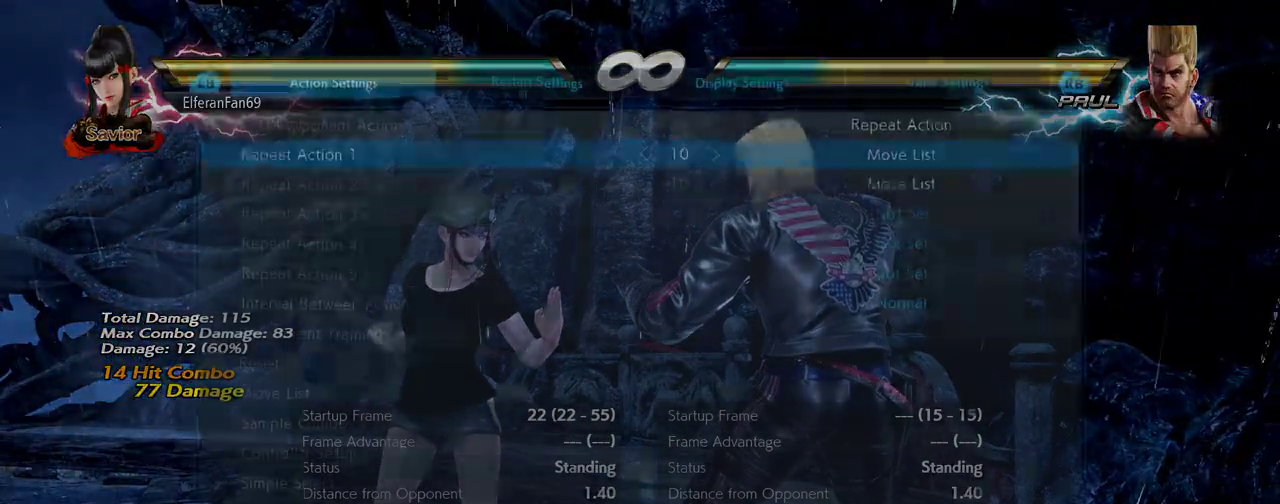
{"buttons": [], "left_stick": "center", "events": []}
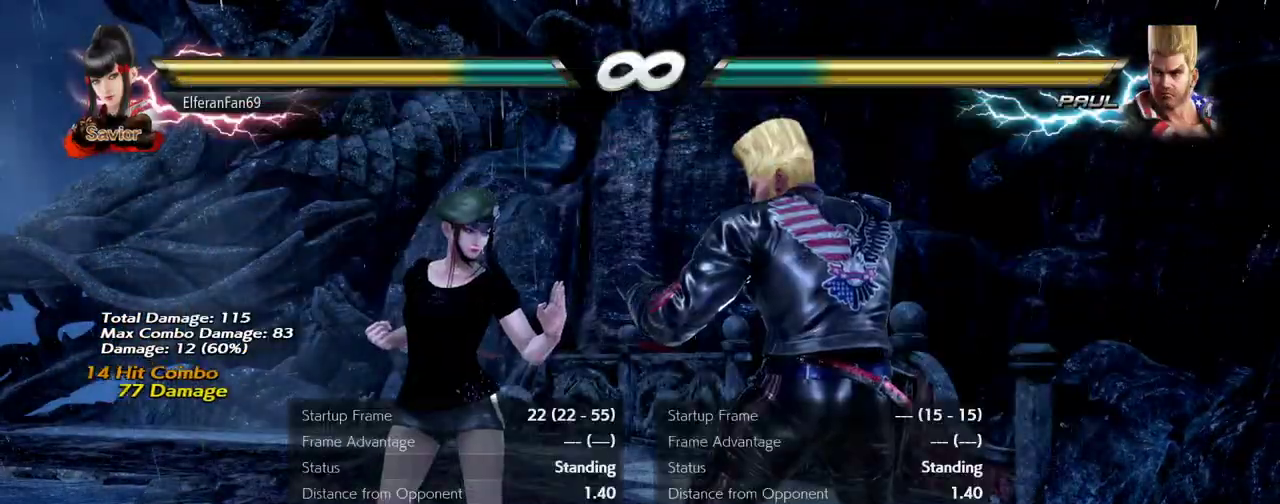
{"buttons": [], "left_stick": "center", "events": []}
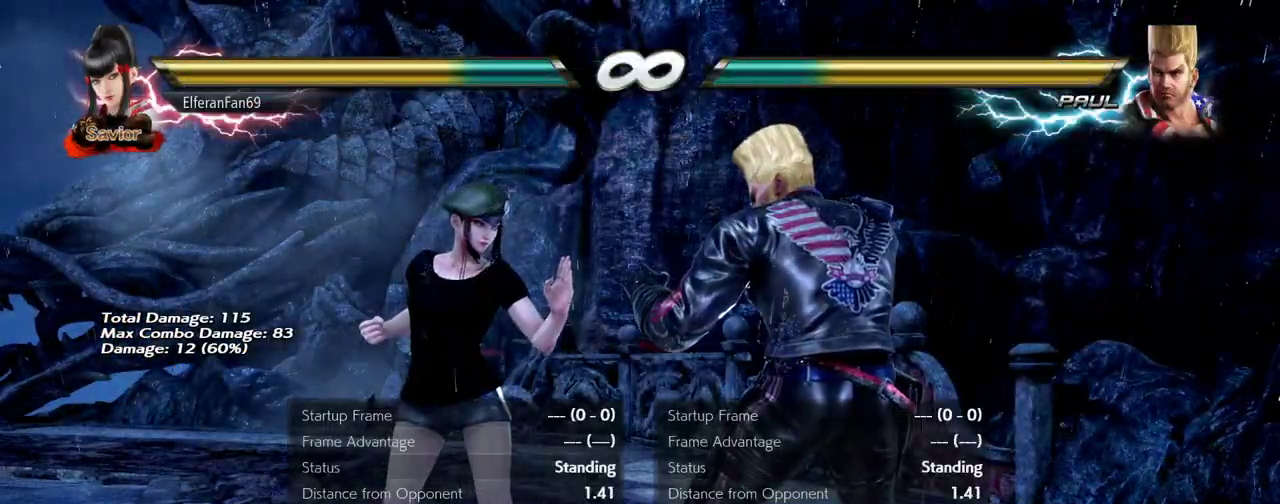
{"buttons": [], "left_stick": "center", "events": []}
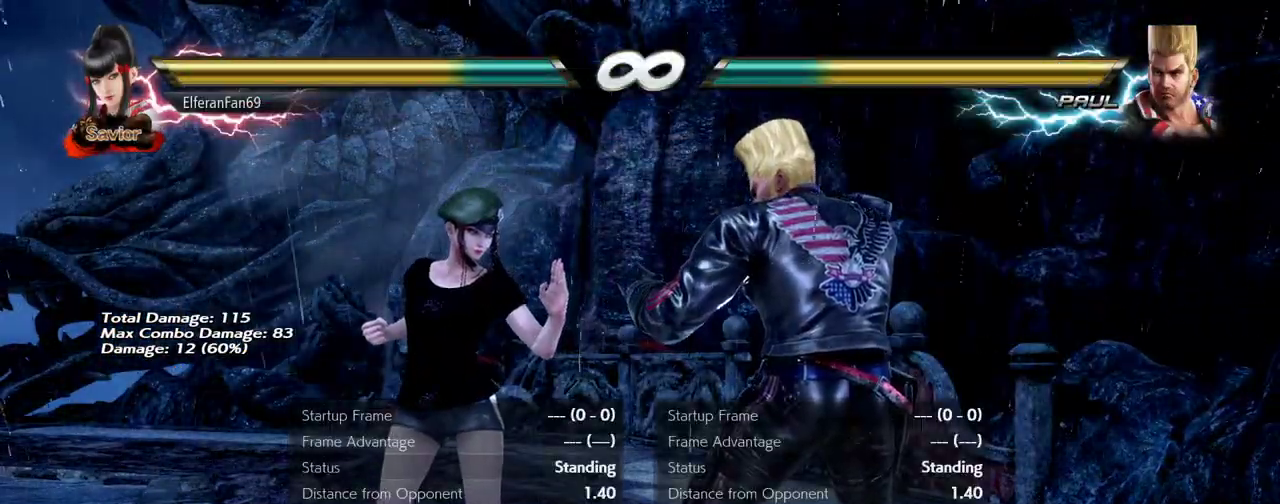
{"buttons": [], "left_stick": "left", "events": [[100, "CROSS", "down"], [167, "CROSS", "up"], [350, "left_stick", "right"], [417, "left_stick", "center"], [500, "left_stick", "left"]]}
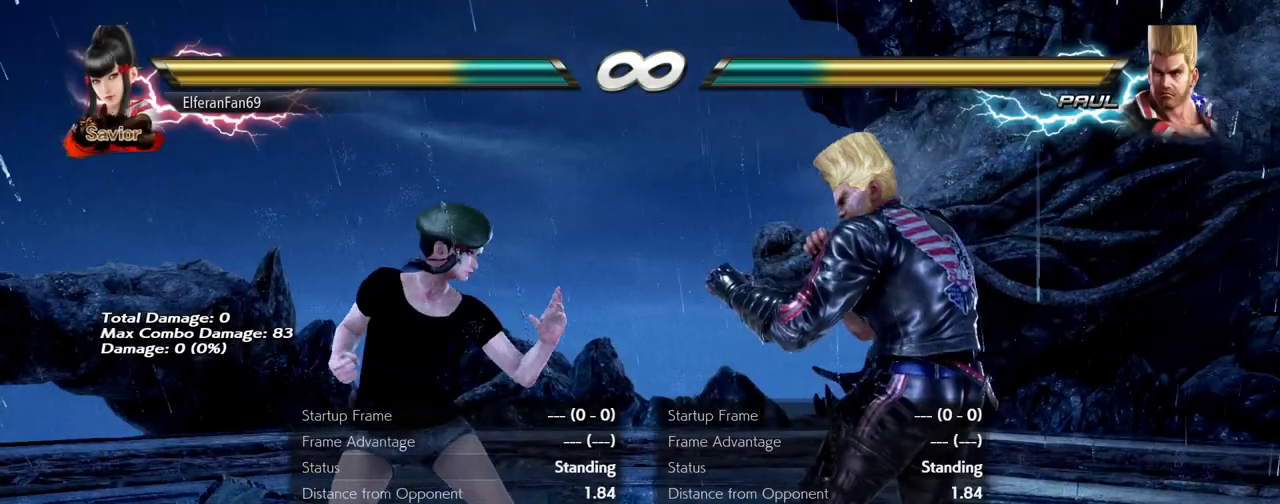
{"buttons": [], "left_stick": "left", "events": [[50, "left_stick", "center"], [100, "left_stick", "left"], [400, "left_stick", "center"], [450, "left_stick", "left"]]}
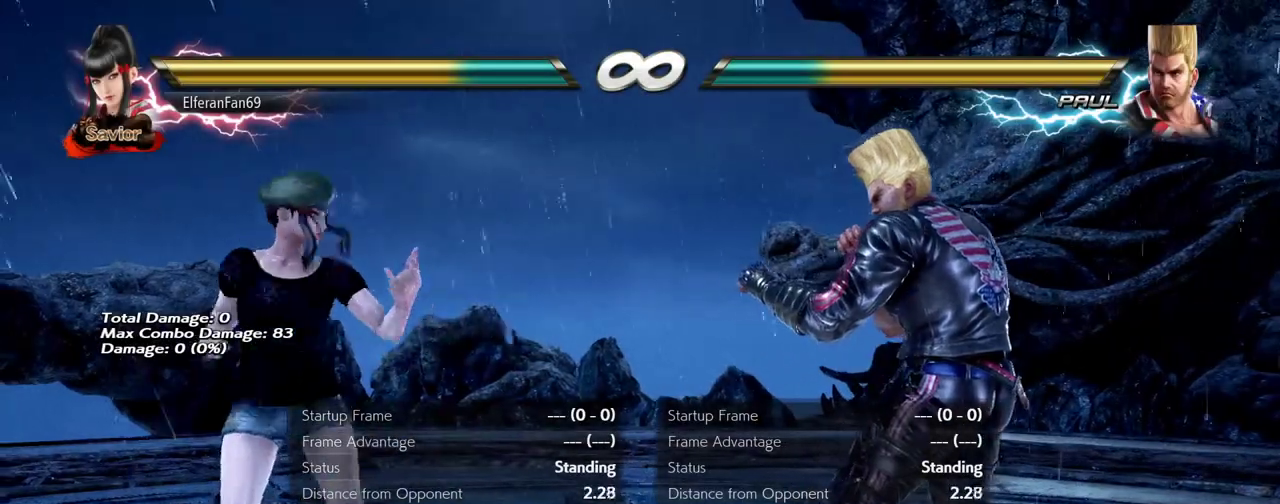
{"buttons": [], "left_stick": "left", "events": [[217, "left_stick", "center"], [267, "left_stick", "left"]]}
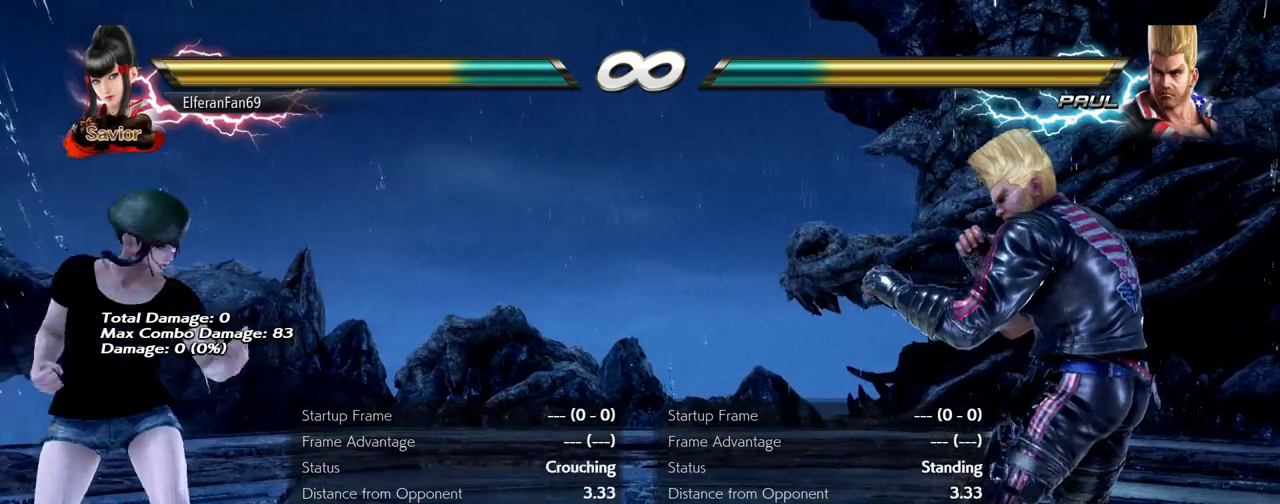
{"buttons": [], "left_stick": "right", "events": [[67, "left_stick", "center"], [117, "left_stick", "left"], [300, "left_stick", "center"], [383, "left_stick", "right"], [433, "left_stick", "center"], [483, "left_stick", "right"]]}
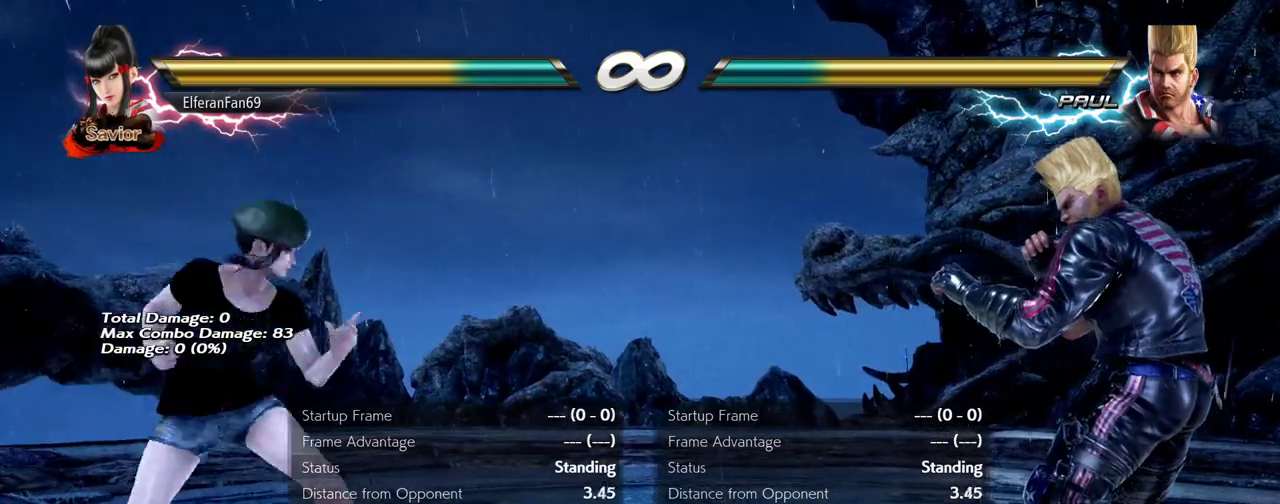
{"buttons": [], "left_stick": "center", "events": [[250, "left_stick", "left"], [317, "left_stick", "center"]]}